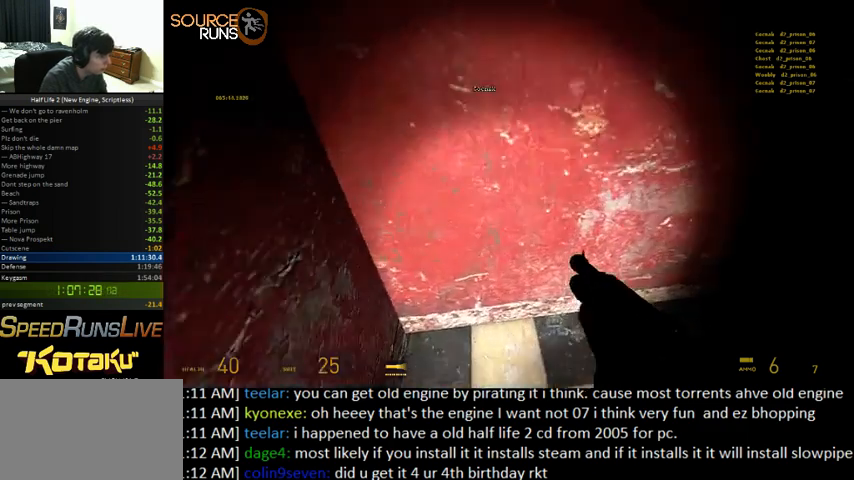
Gameplay with keyboard and mouse; each line is a JSON object with the keys and mouse buttons held at the frame after it. "events" lists presses ("down") and releases ("up") of "1", "3", "4", "5", "a", "alt", "c", "ctrl", "d", "e", "f", "q", "r", "s", "shift", "space", "tab", "v", "w", "x", "z", "mouse_left" and "mouse_right" between this image and that frame as [ms after this image, input, new state], when the widget could be followed in between. "mouse_left", "mouse_right" = the "left", "right" buttons of the "mouse" list. No other keys are recorded. Mouse movement is not recorded. Not read: 2 other_keys.
{"keys": ["a", "w"], "mouse": [], "events": [[33, "a", "down"]]}
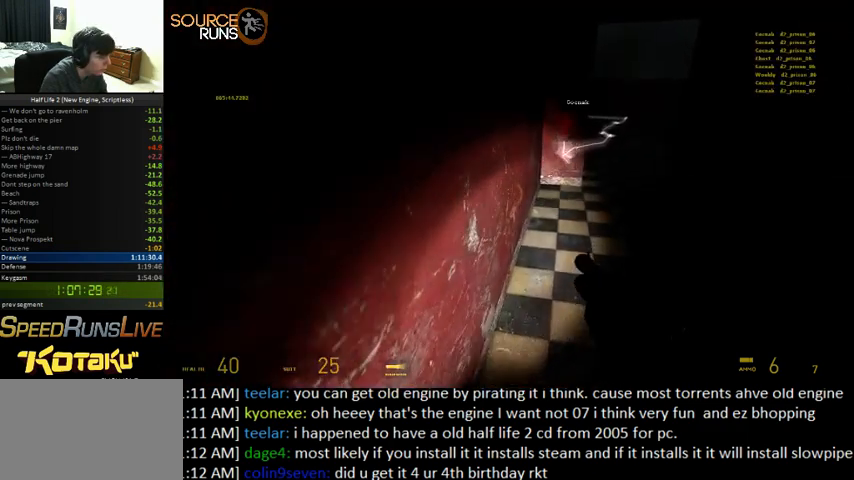
{"keys": ["a", "w"], "mouse": [], "events": []}
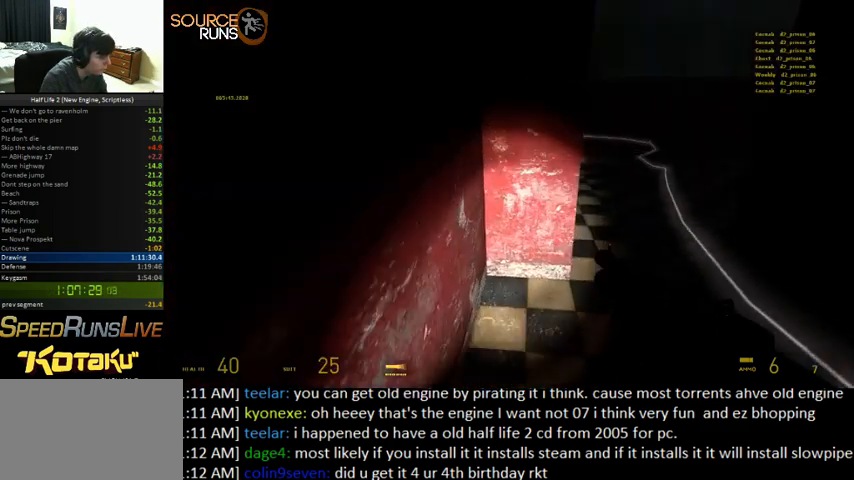
{"keys": [], "mouse": [], "events": [[66, "f", "down"], [166, "f", "up"], [300, "w", "up"], [400, "a", "up"]]}
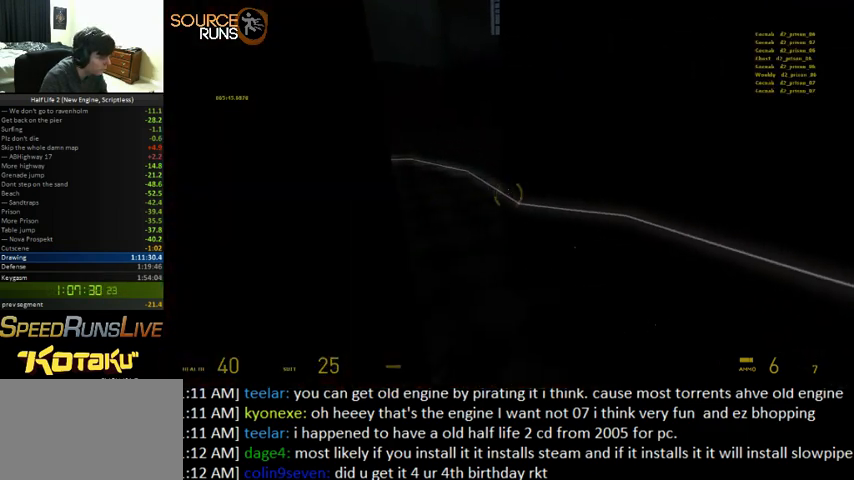
{"keys": ["f"], "mouse": [], "events": [[33, "w", "down"], [166, "d", "down"], [200, "w", "up"], [333, "d", "up"], [466, "f", "down"]]}
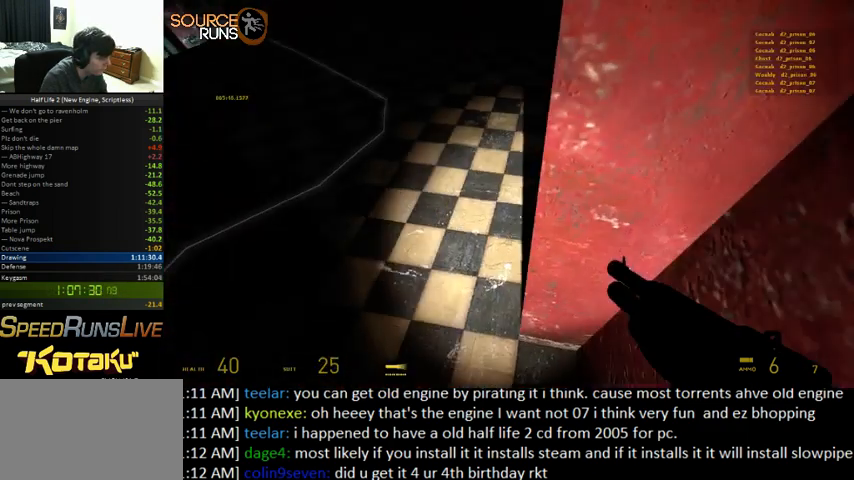
{"keys": ["a", "s"], "mouse": [], "events": [[33, "f", "up"], [300, "a", "down"], [433, "s", "down"]]}
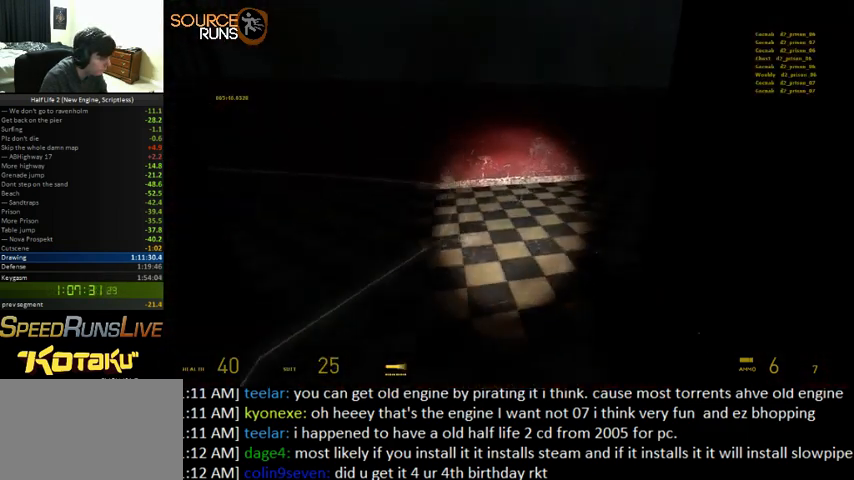
{"keys": ["a"], "mouse": [], "events": [[66, "s", "up"]]}
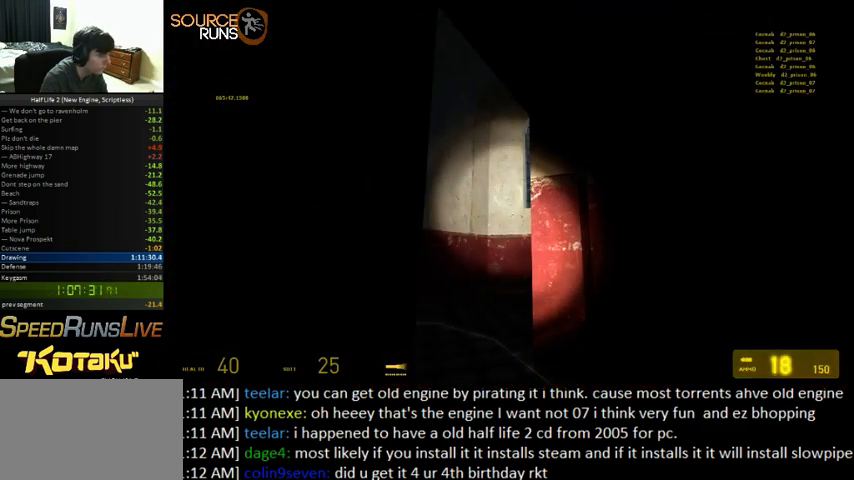
{"keys": [], "mouse": [], "events": [[66, "a", "up"]]}
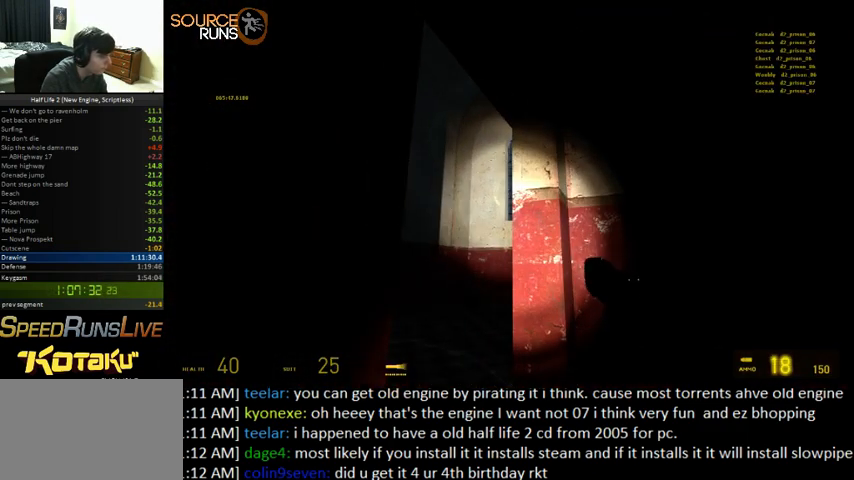
{"keys": [], "mouse": [], "events": []}
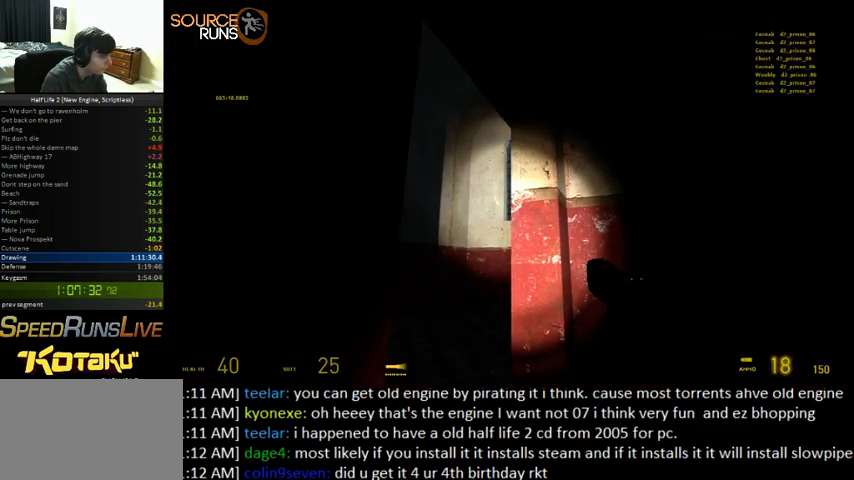
{"keys": [], "mouse": [], "events": [[100, "mouse_left", "down"], [200, "mouse_left", "up"]]}
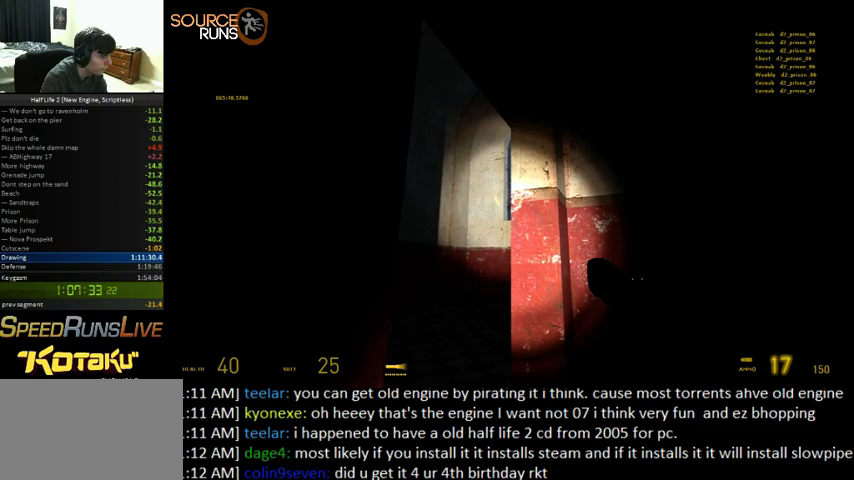
{"keys": [], "mouse": [], "events": [[166, "f", "down"], [233, "f", "up"]]}
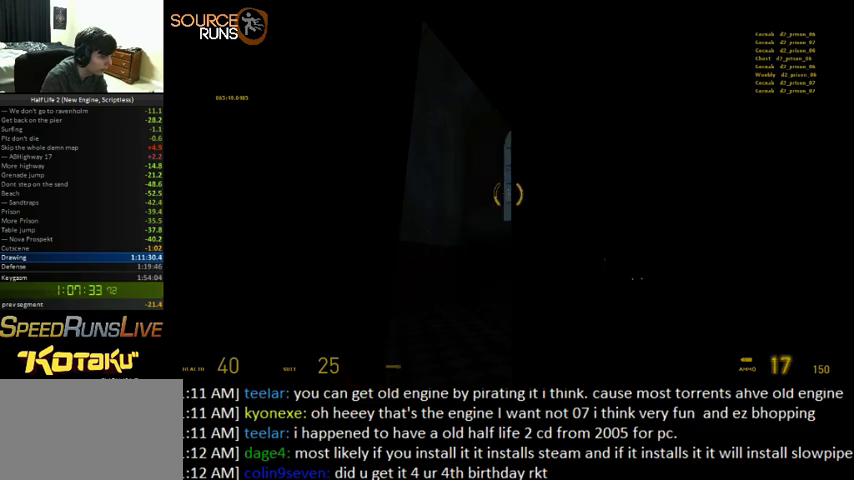
{"keys": ["ctrl"], "mouse": [], "events": [[133, "ctrl", "down"]]}
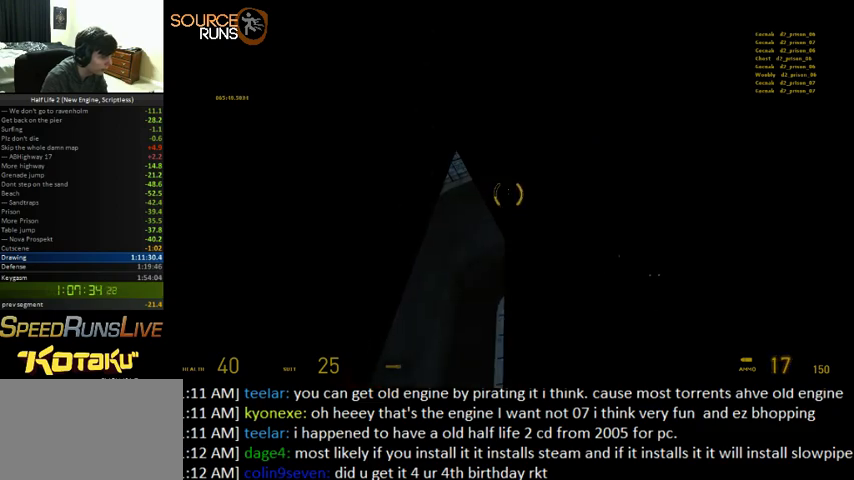
{"keys": [], "mouse": [], "events": [[333, "ctrl", "up"]]}
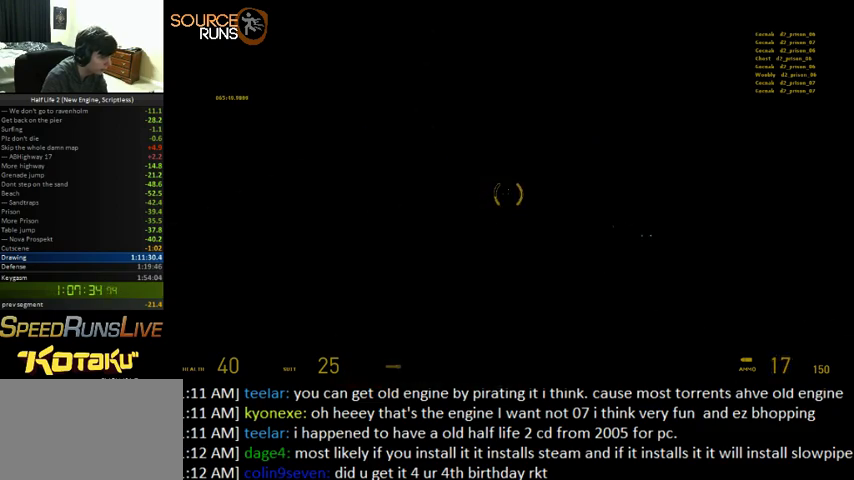
{"keys": ["w"], "mouse": [], "events": [[33, "d", "down"], [100, "w", "down"], [266, "d", "up"], [333, "f", "down"], [466, "f", "up"]]}
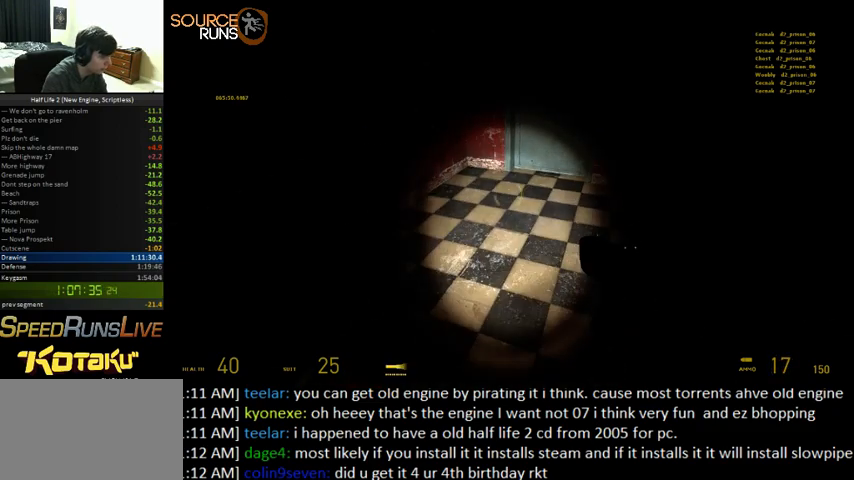
{"keys": ["d", "w"], "mouse": [], "events": [[500, "d", "down"]]}
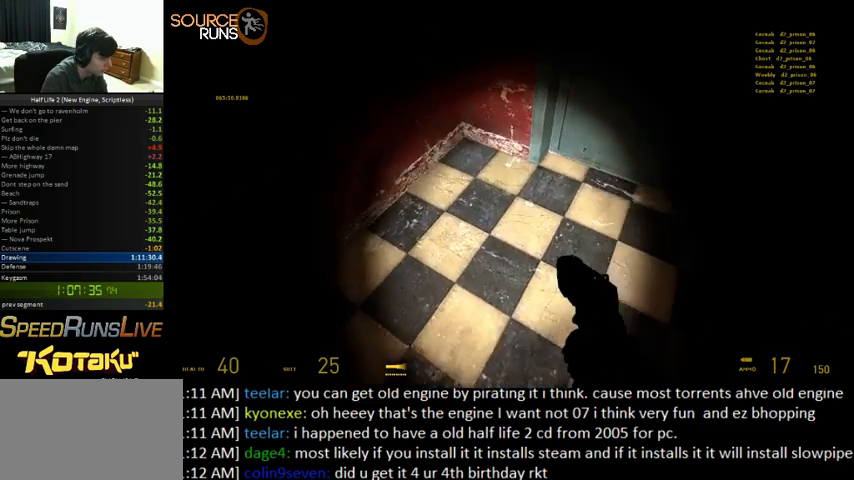
{"keys": ["ctrl", "d", "w"], "mouse": [], "events": [[400, "ctrl", "down"]]}
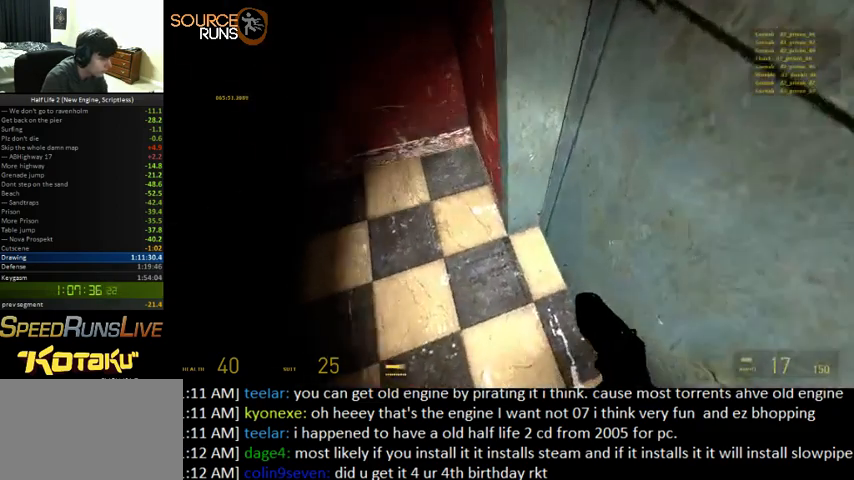
{"keys": ["d", "w"], "mouse": [], "events": [[166, "d", "up"], [266, "a", "down"], [266, "ctrl", "up"], [366, "a", "up"], [400, "d", "down"]]}
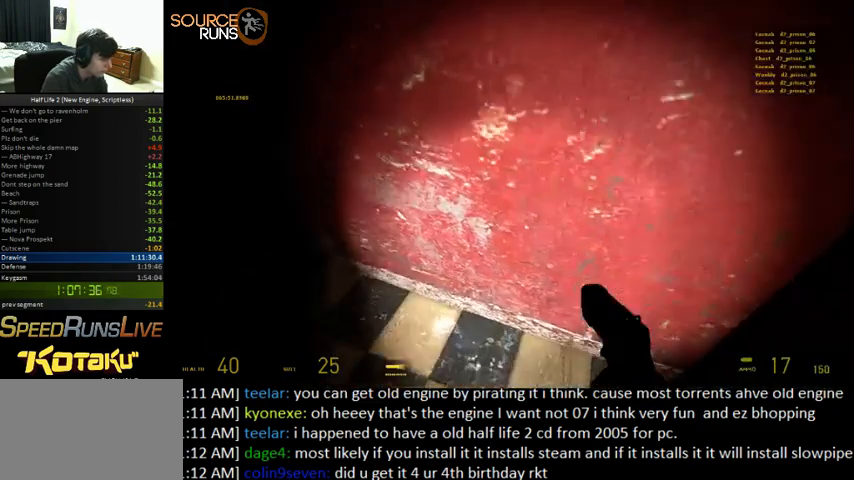
{"keys": ["d", "w"], "mouse": [], "events": []}
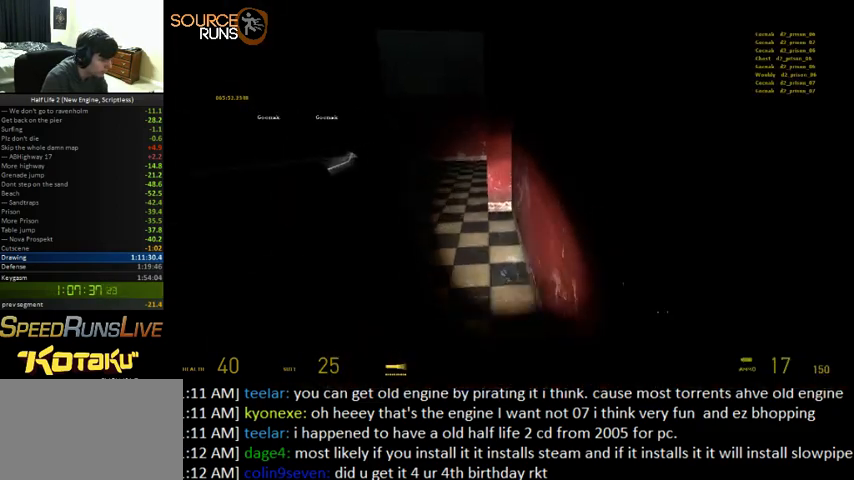
{"keys": [], "mouse": [], "events": [[366, "w", "up"], [466, "d", "up"]]}
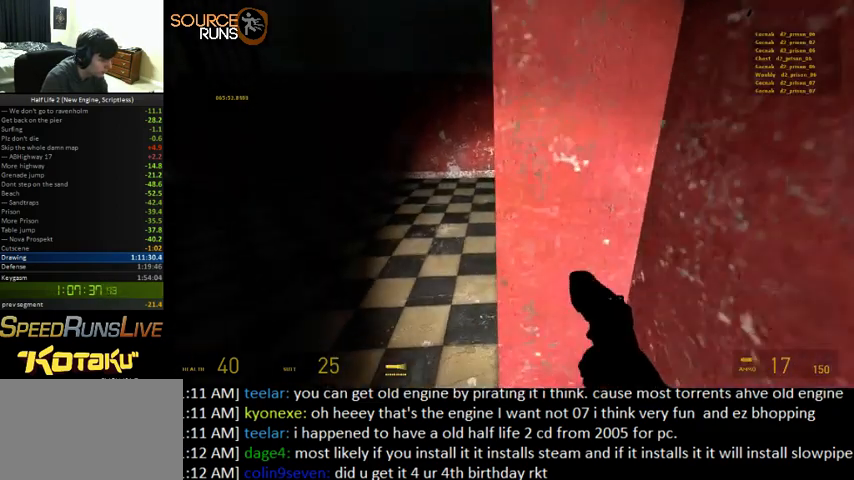
{"keys": ["a"], "mouse": [], "events": [[133, "a", "down"]]}
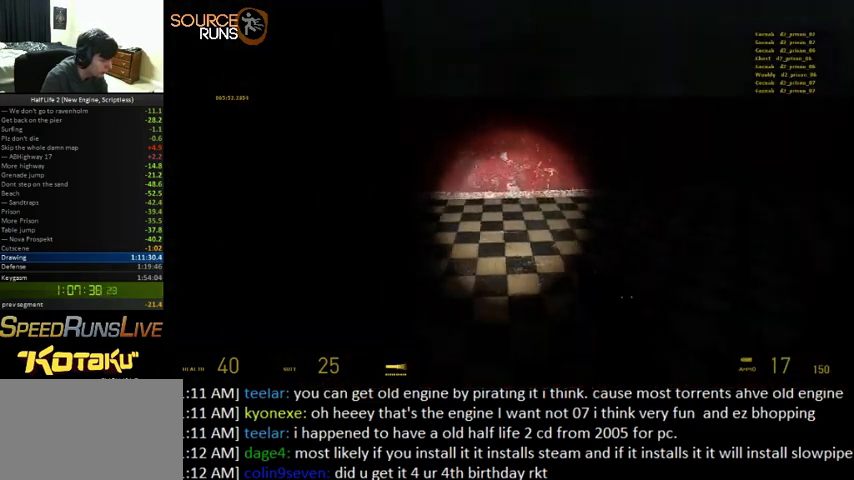
{"keys": [], "mouse": [], "events": [[300, "a", "up"]]}
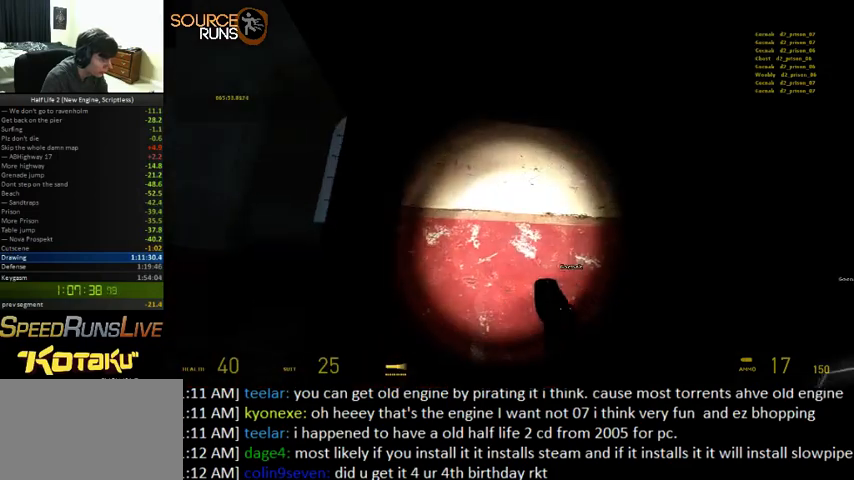
{"keys": [], "mouse": [], "events": [[66, "d", "down"], [300, "d", "up"]]}
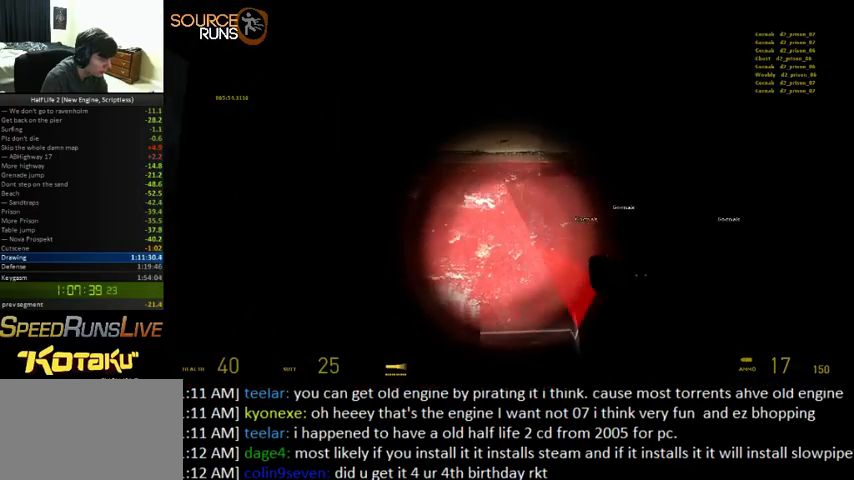
{"keys": ["a"], "mouse": [], "events": [[466, "a", "down"]]}
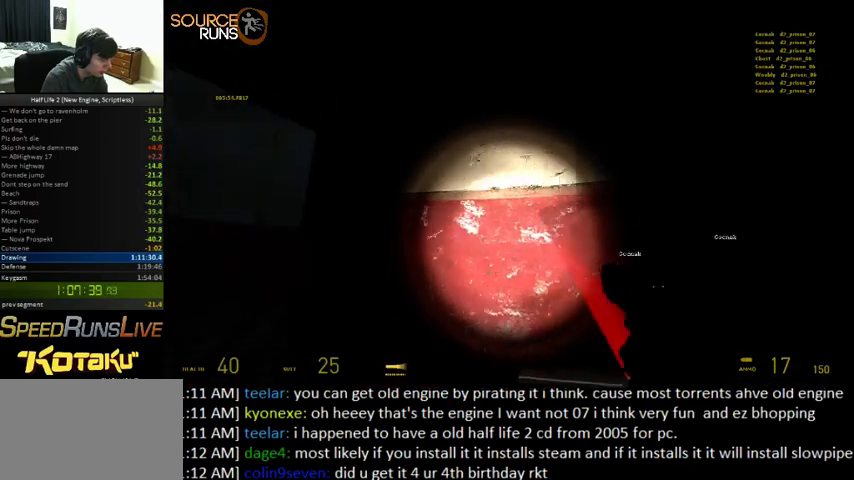
{"keys": [], "mouse": [], "events": [[66, "a", "up"], [366, "w", "down"], [466, "w", "up"]]}
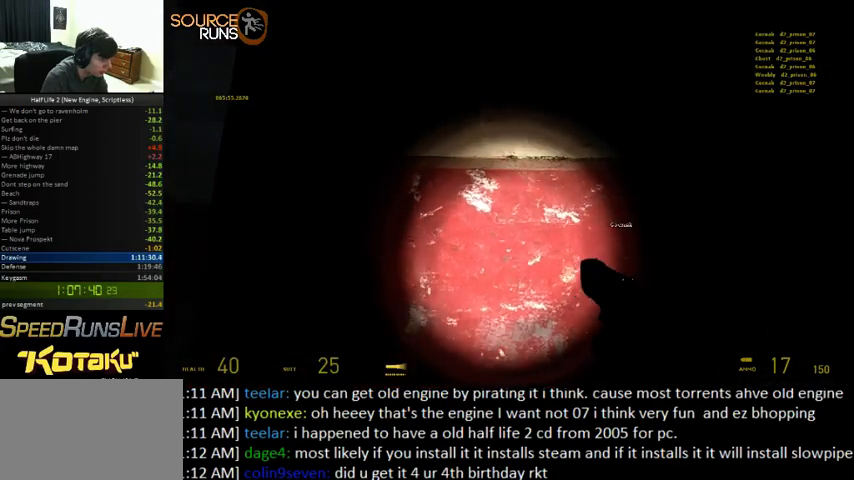
{"keys": [], "mouse": [], "events": [[233, "w", "down"], [300, "w", "up"]]}
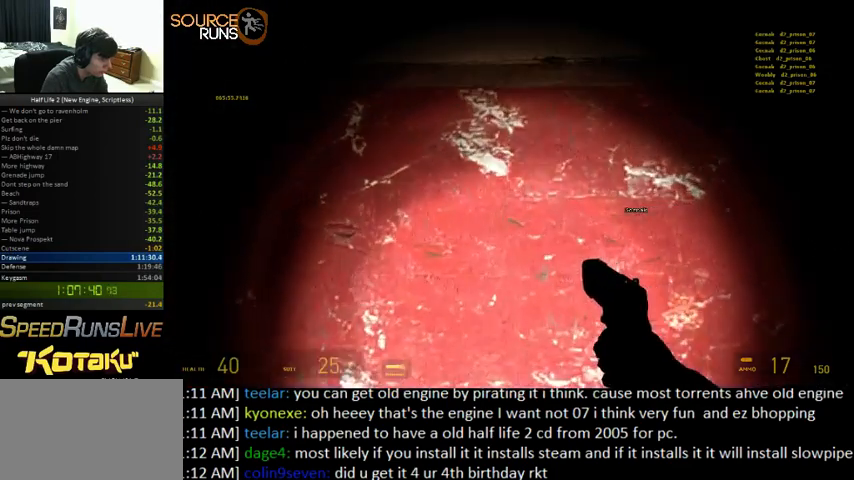
{"keys": [], "mouse": [], "events": [[66, "mouse_left", "down"], [166, "mouse_left", "up"]]}
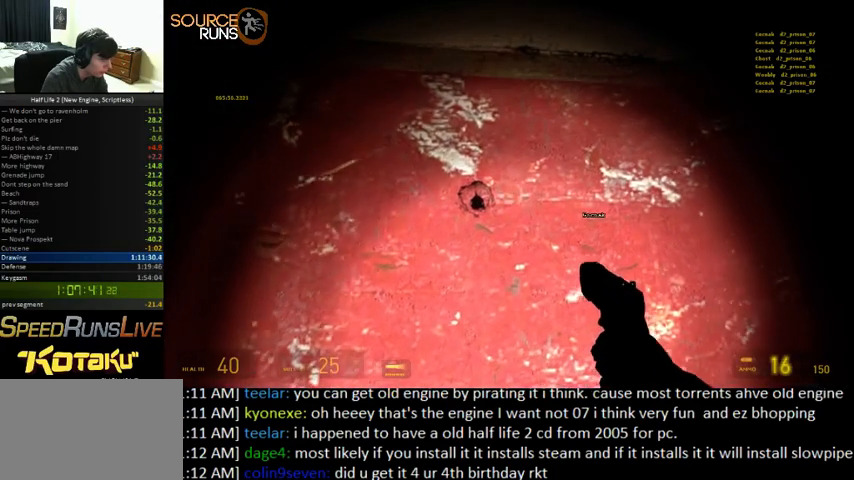
{"keys": [], "mouse": [], "events": []}
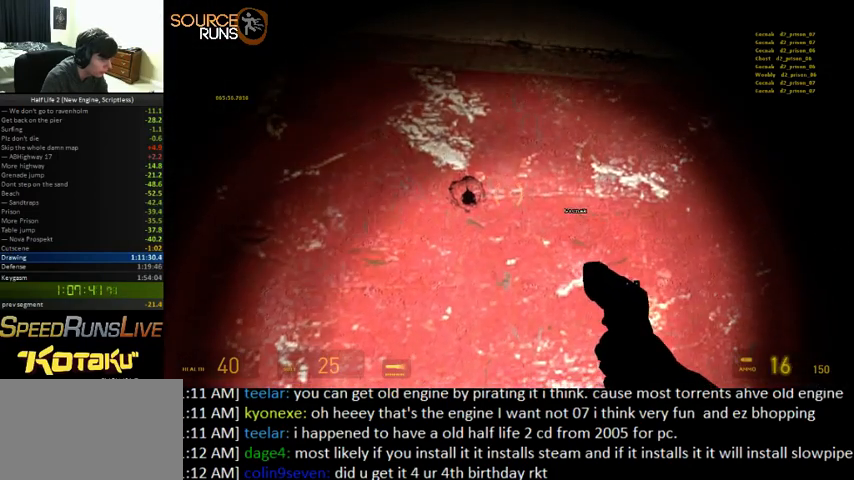
{"keys": [], "mouse": [], "events": [[166, "w", "down"], [233, "w", "up"]]}
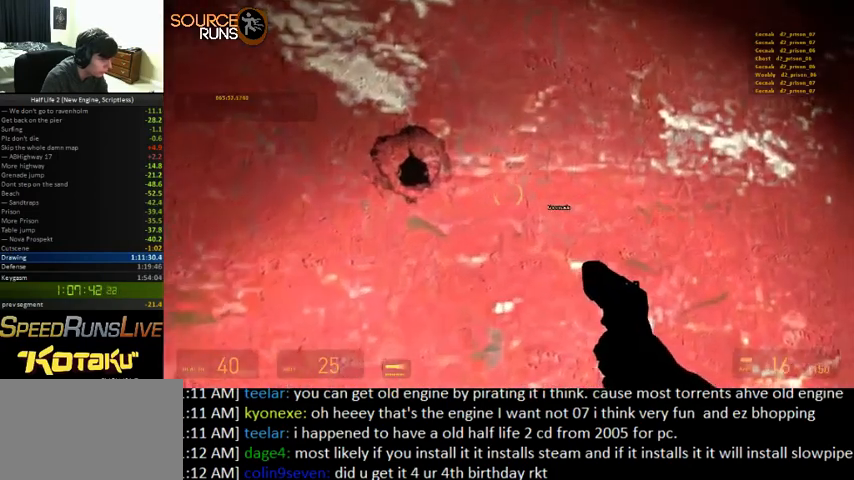
{"keys": [], "mouse": [], "events": [[200, "mouse_left", "down"], [333, "mouse_left", "up"]]}